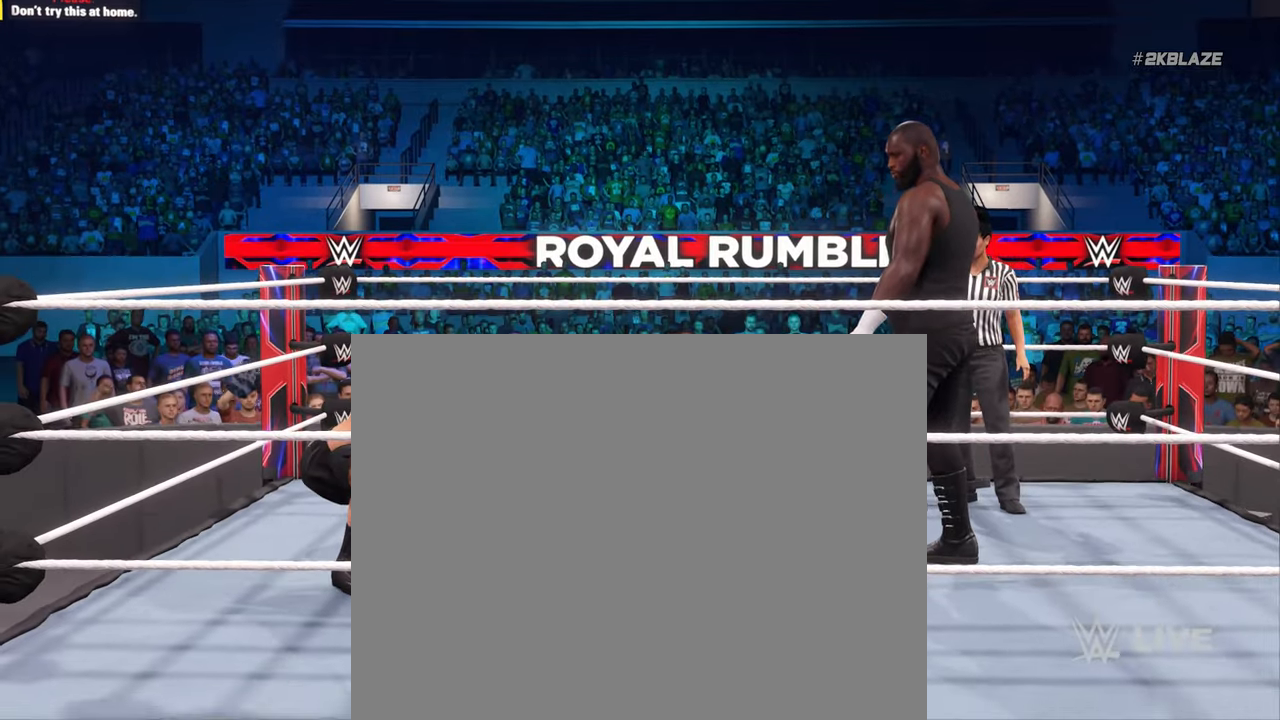
Gameplay with a controller (PlayStation layout); each line is a JSON object with the inputs held at the frame after it. "events" lists button and stick changes between this image and that frame as [ms after this image, input, new state], when the widget could be followed in between. Not read: L3.
{"buttons": ["L1"], "left_stick": "center", "right_stick": "center", "events": [[133, "L1", "up"], [200, "L1", "down"]]}
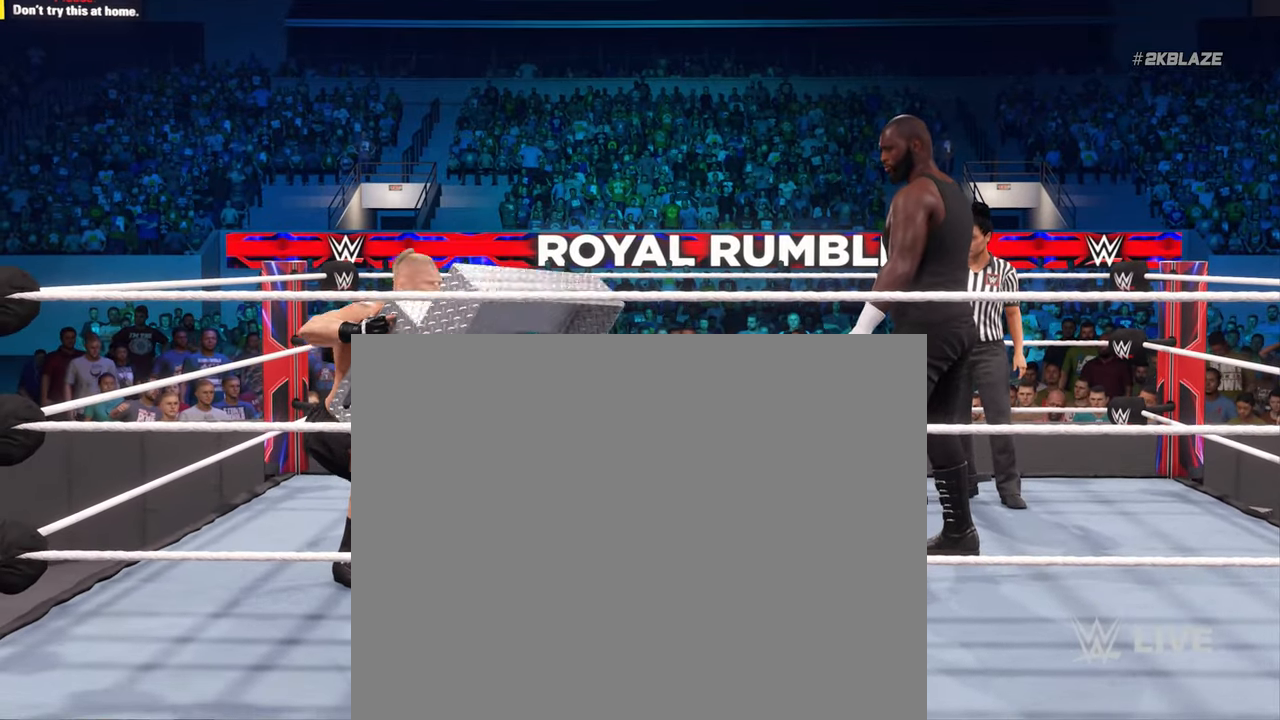
{"buttons": [], "left_stick": "center", "right_stick": "center", "events": [[450, "L1", "up"]]}
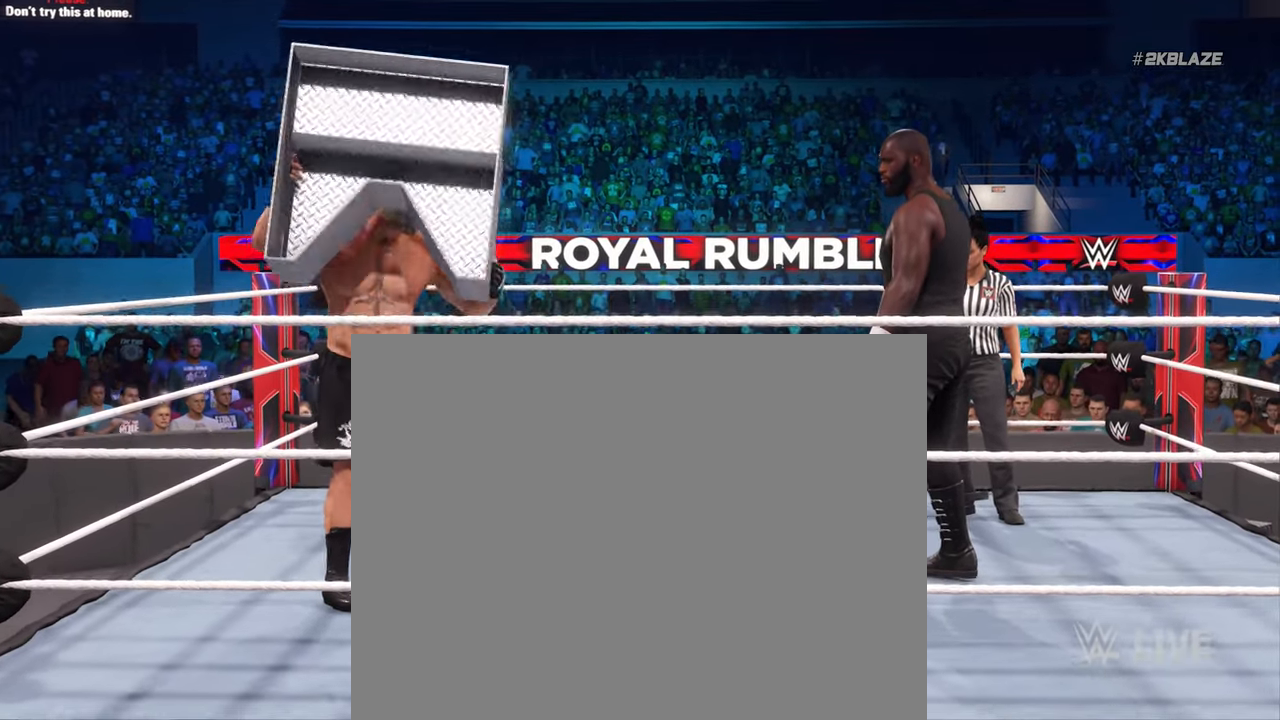
{"buttons": [], "left_stick": "center", "right_stick": "center", "events": []}
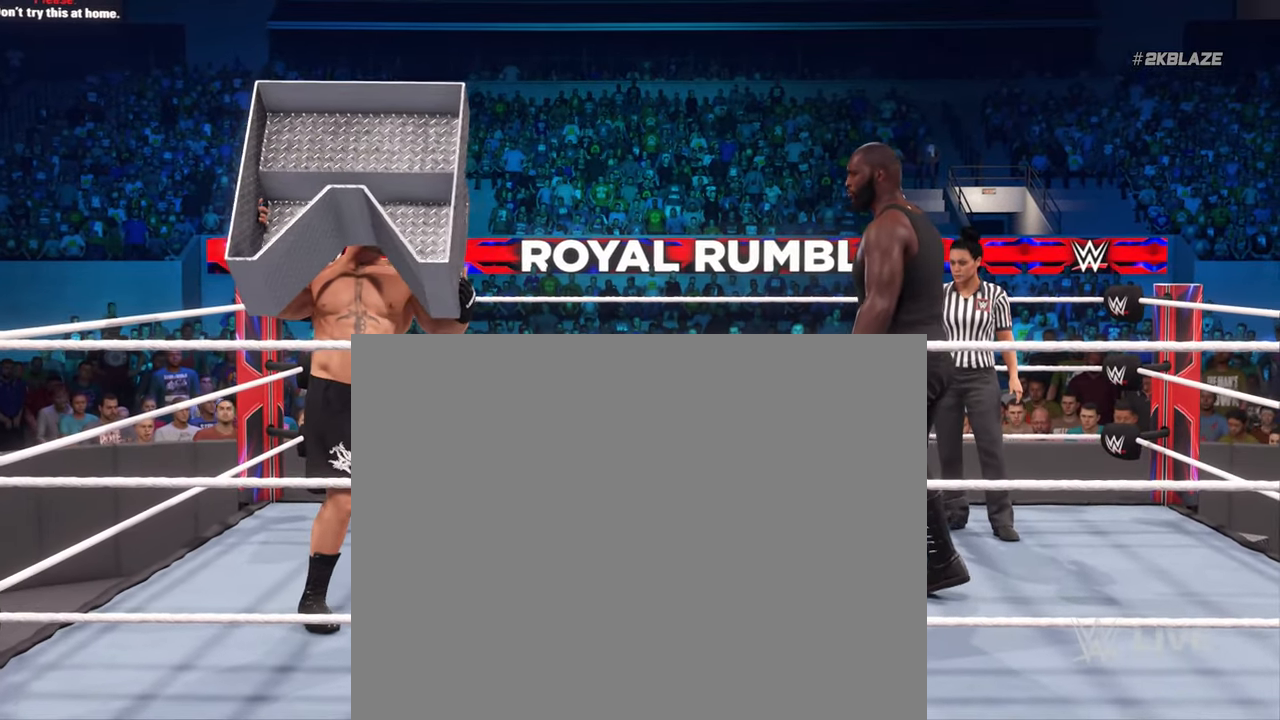
{"buttons": [], "left_stick": "center", "right_stick": "center", "events": []}
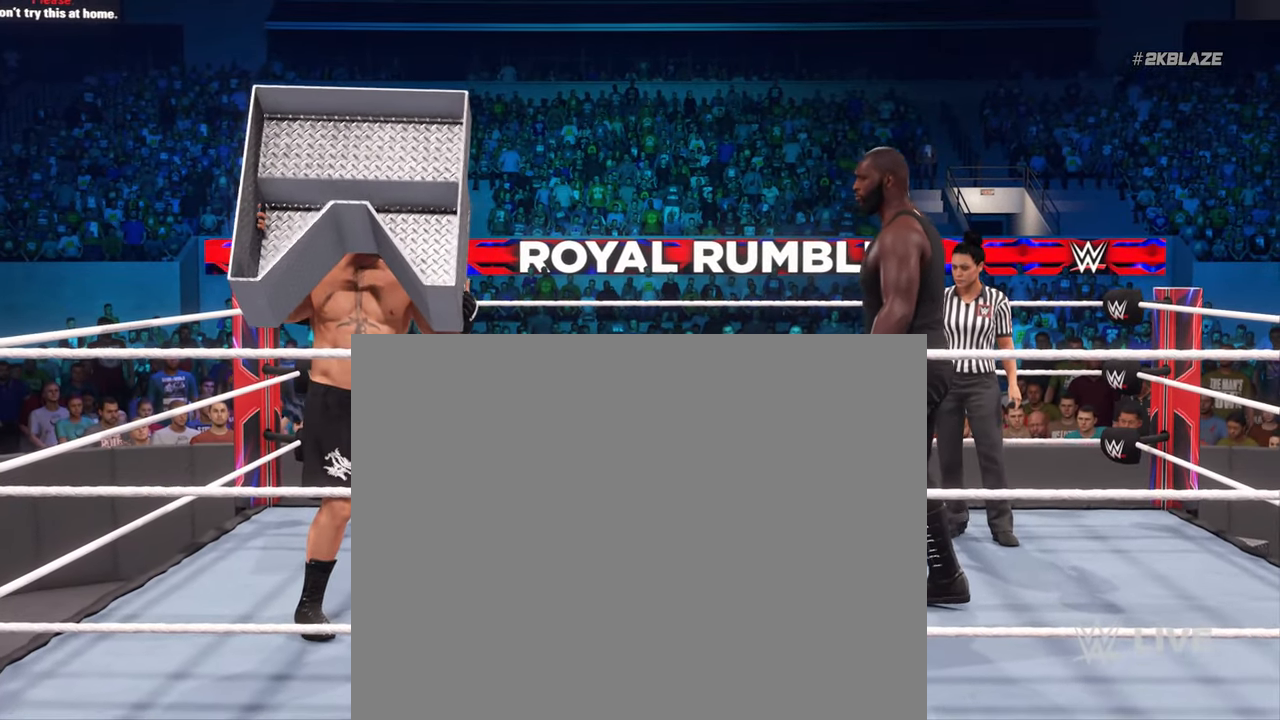
{"buttons": ["L1"], "left_stick": "center", "right_stick": "center", "events": [[200, "L1", "down"]]}
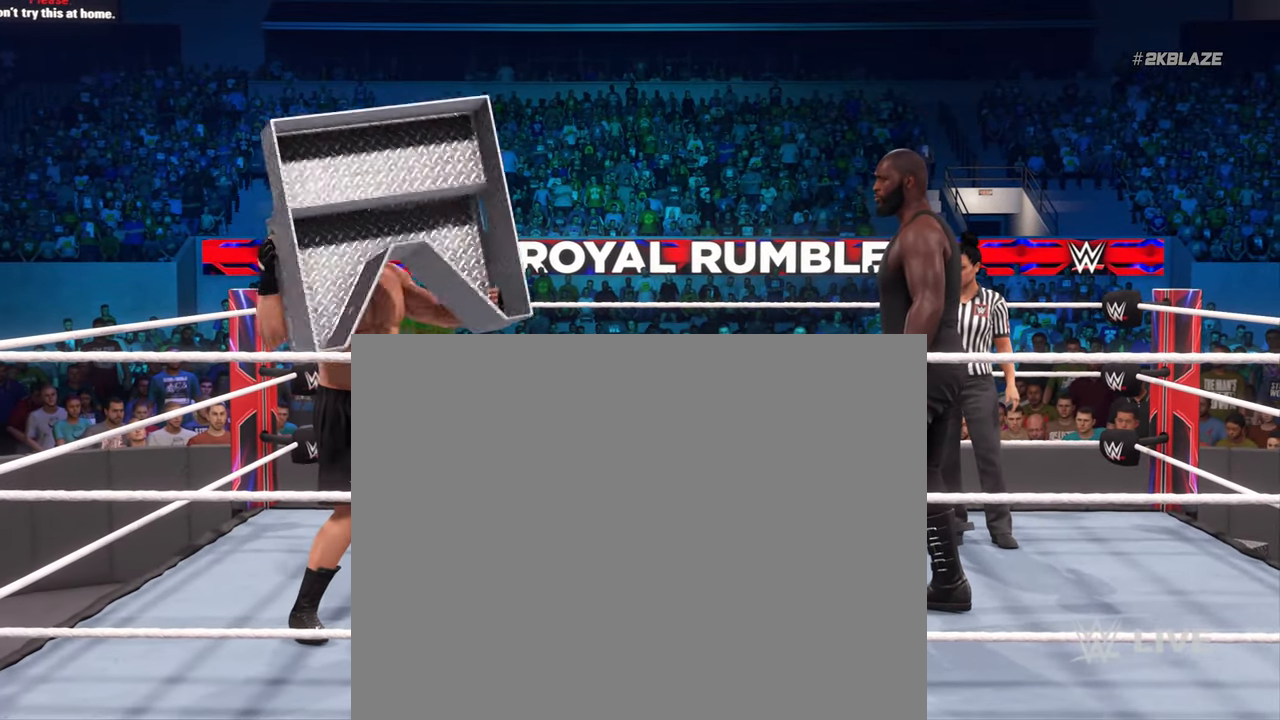
{"buttons": ["L1"], "left_stick": "center", "right_stick": "center", "events": []}
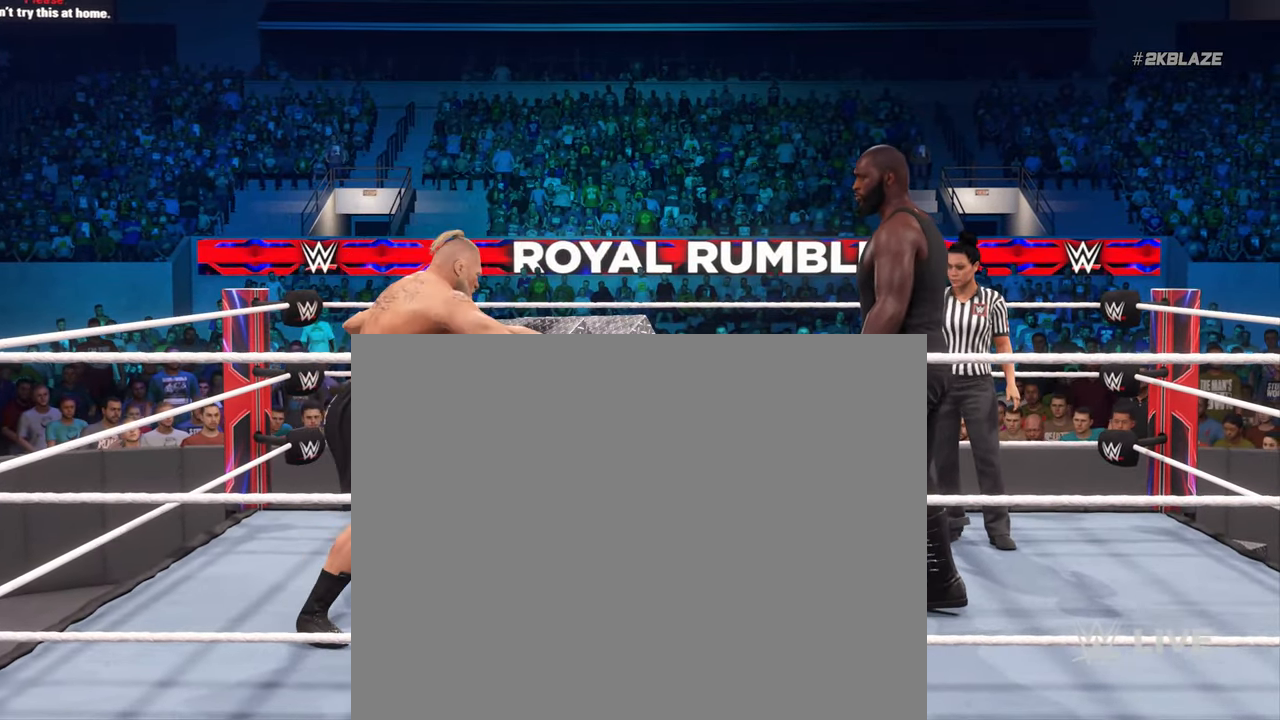
{"buttons": ["L1"], "left_stick": "center", "right_stick": "center", "events": []}
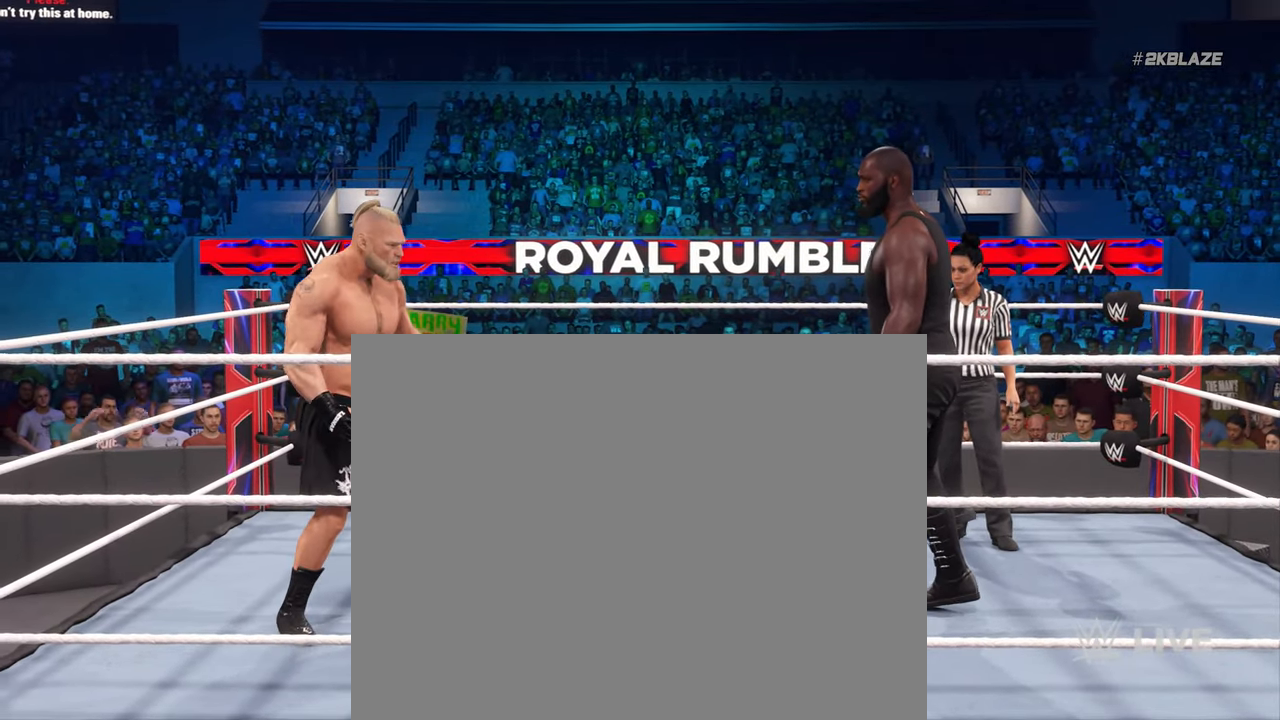
{"buttons": [], "left_stick": "center", "right_stick": "center", "events": [[50, "L1", "up"]]}
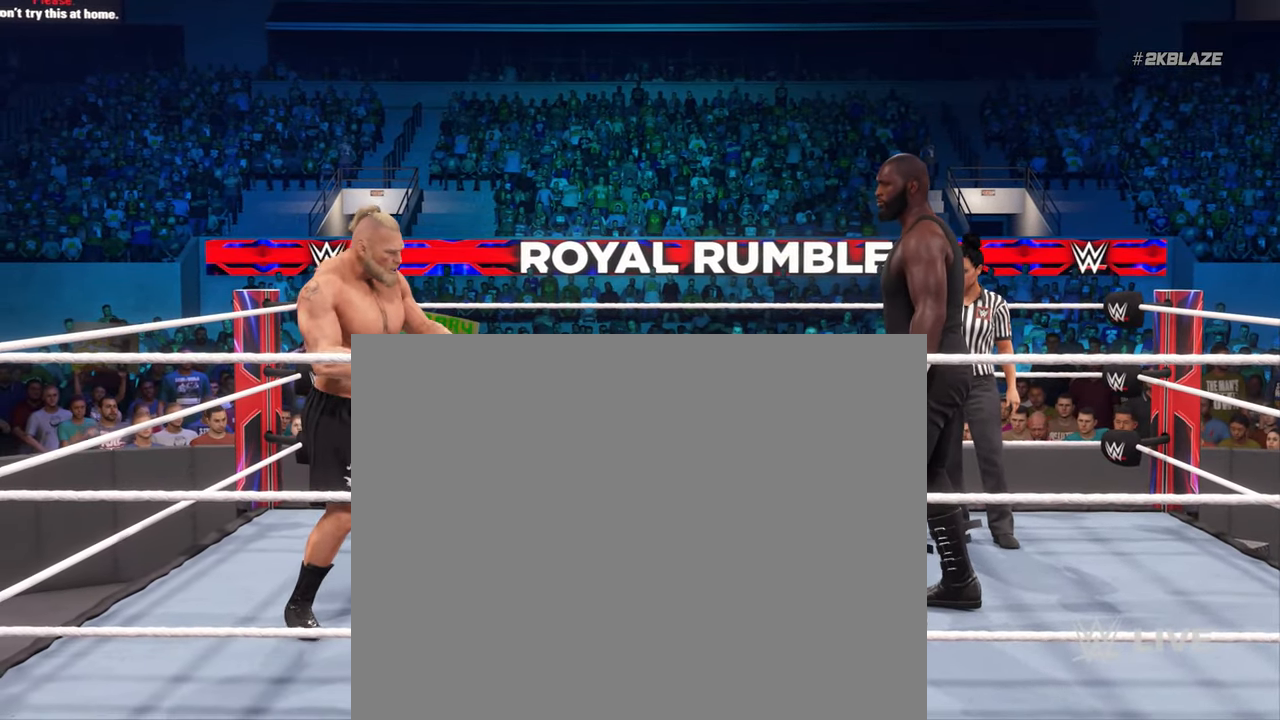
{"buttons": [], "left_stick": "center", "right_stick": "center", "events": []}
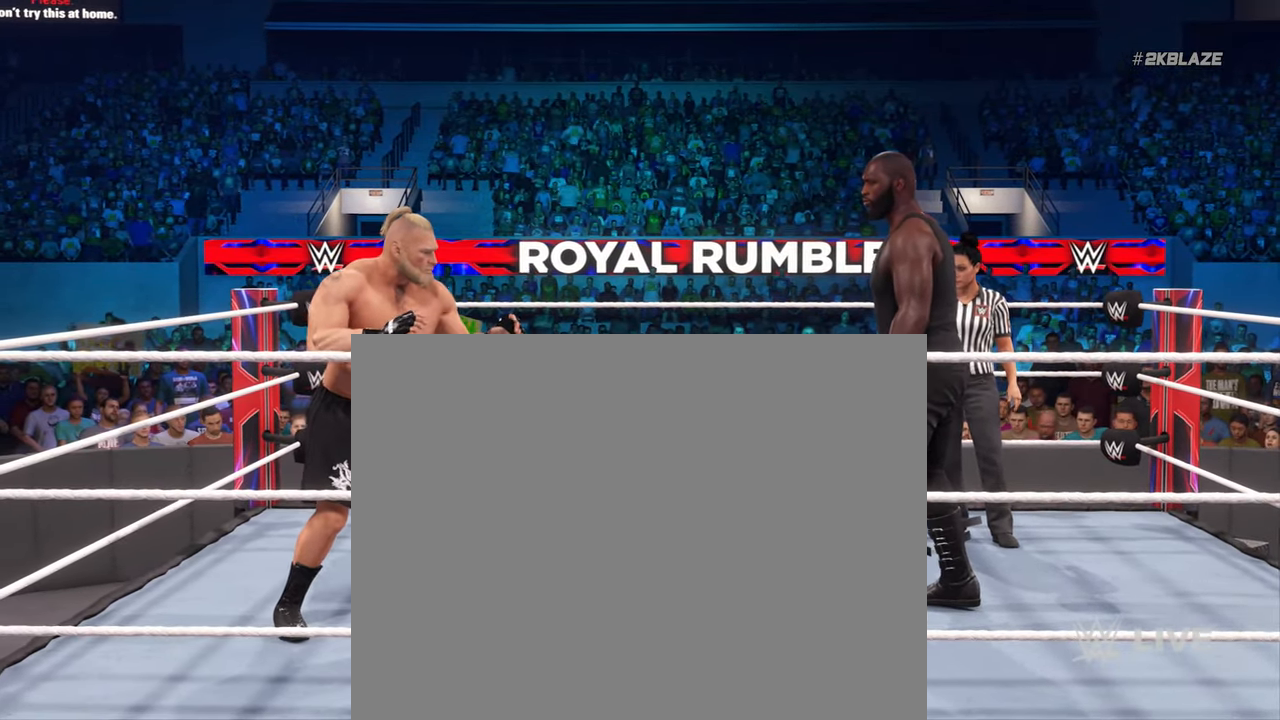
{"buttons": [], "left_stick": "center", "right_stick": "center", "events": []}
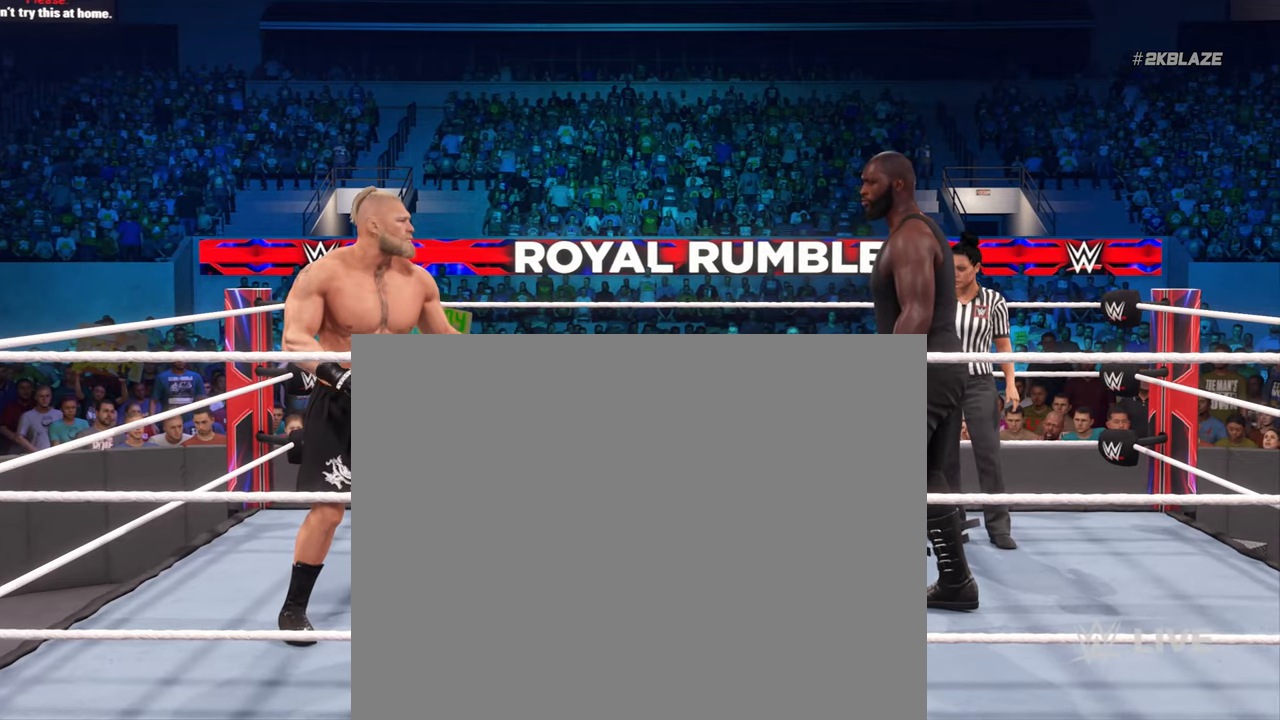
{"buttons": ["L1"], "left_stick": "center", "right_stick": "center", "events": [[267, "L1", "down"]]}
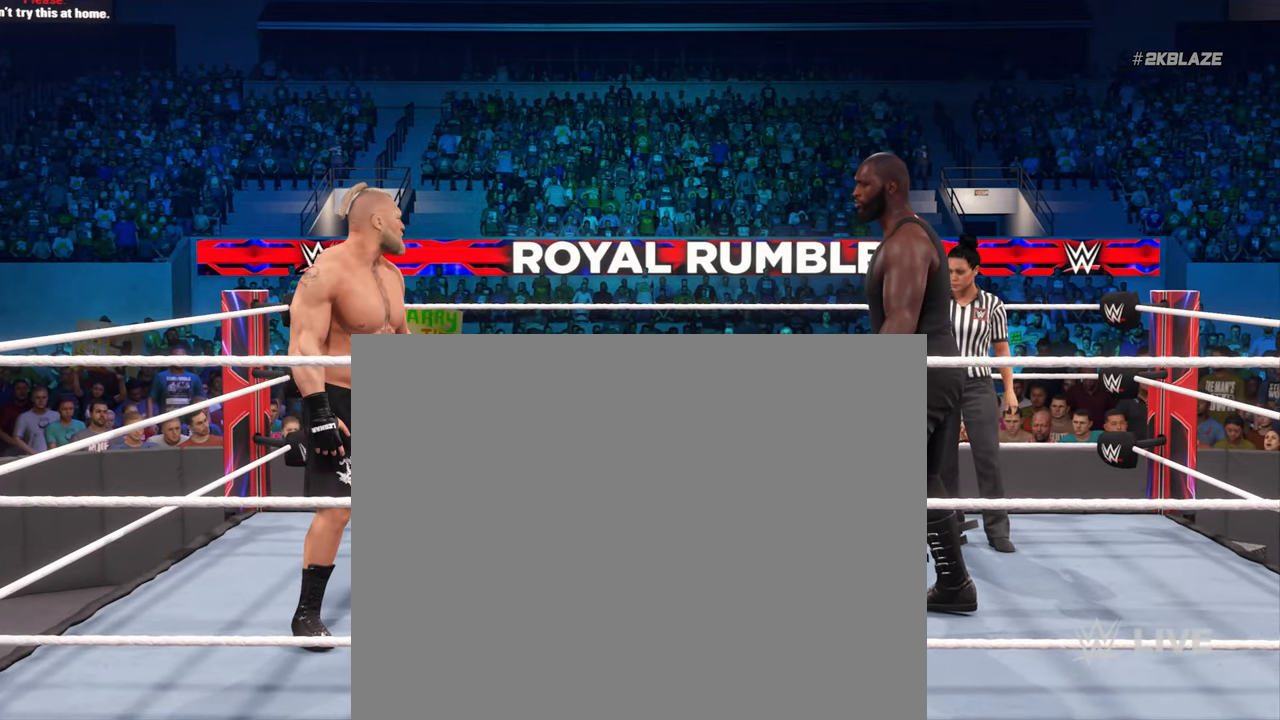
{"buttons": ["L1"], "left_stick": "center", "right_stick": "center", "events": []}
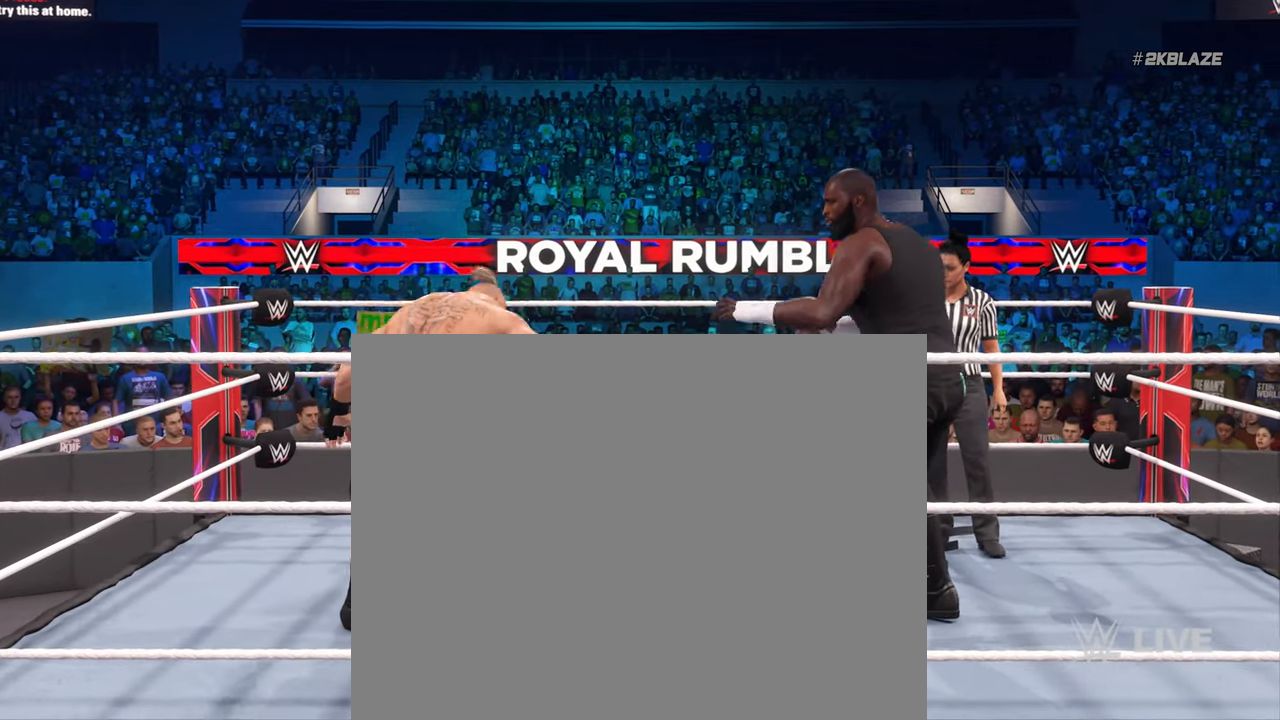
{"buttons": [], "left_stick": "center", "right_stick": "center", "events": [[417, "L1", "up"]]}
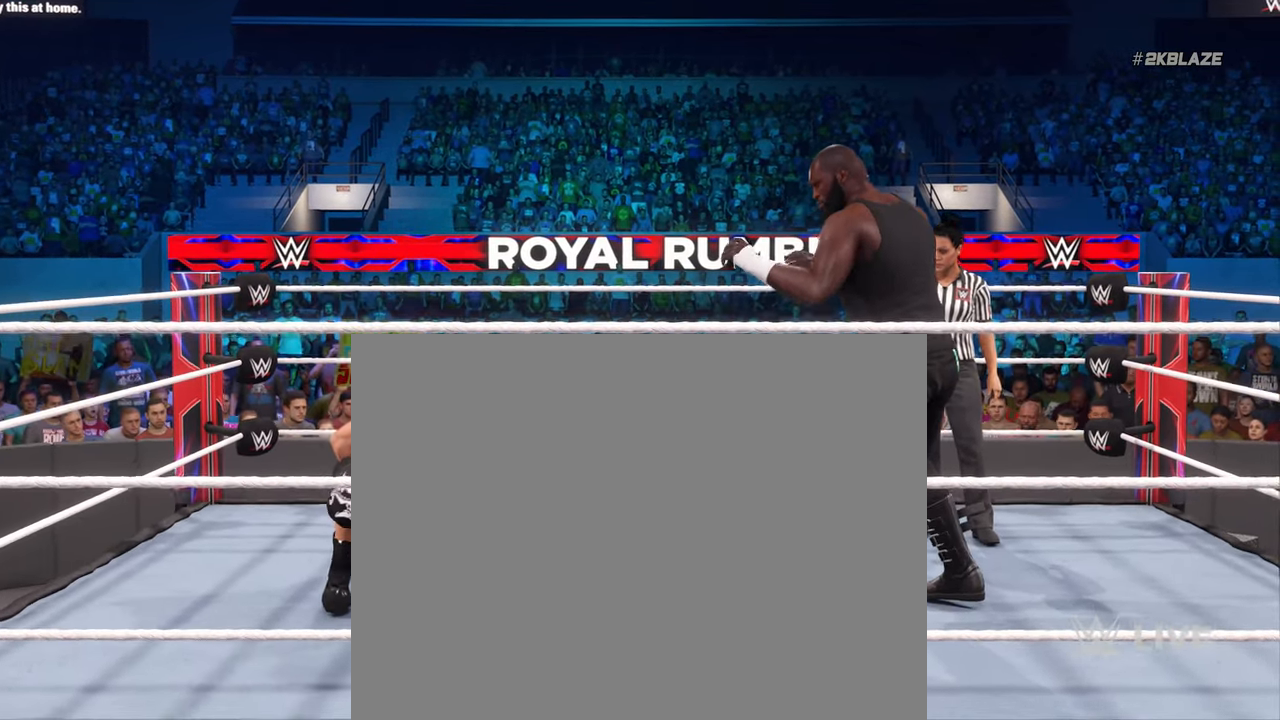
{"buttons": [], "left_stick": "center", "right_stick": "center", "events": [[17, "L1", "down"], [117, "L1", "up"]]}
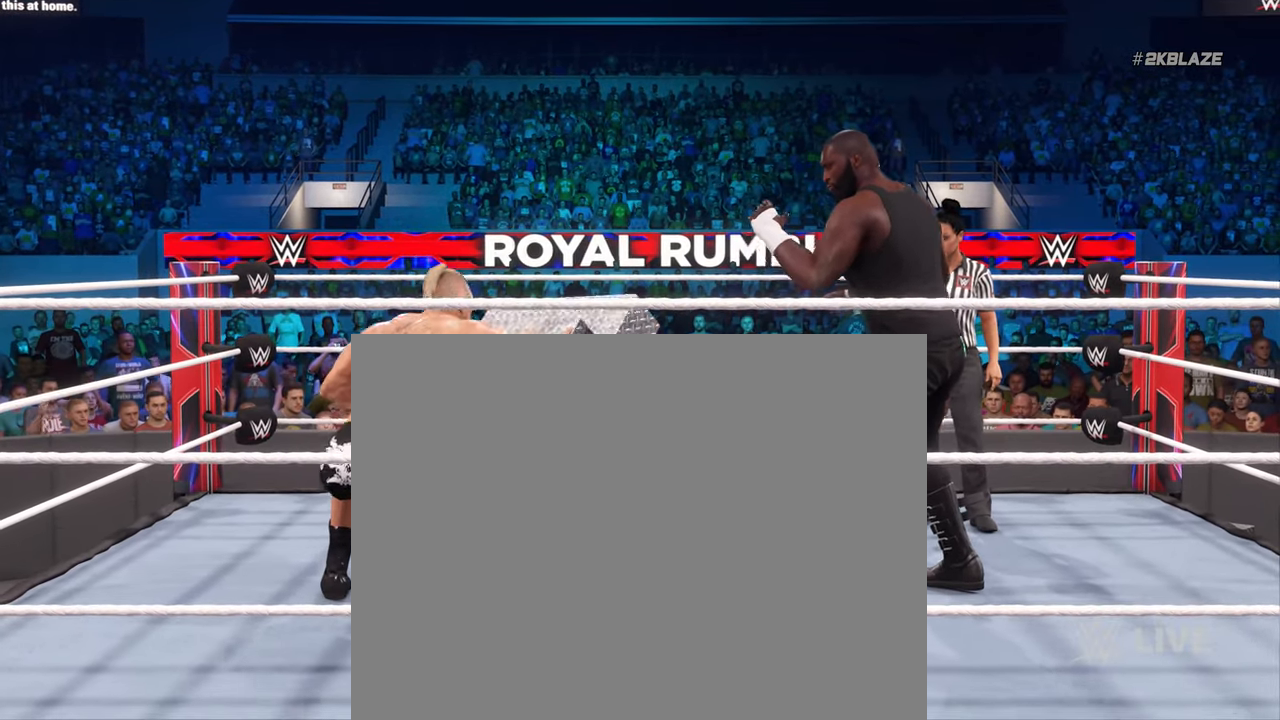
{"buttons": [], "left_stick": "center", "right_stick": "center", "events": [[17, "L2", "down"], [67, "L2", "up"]]}
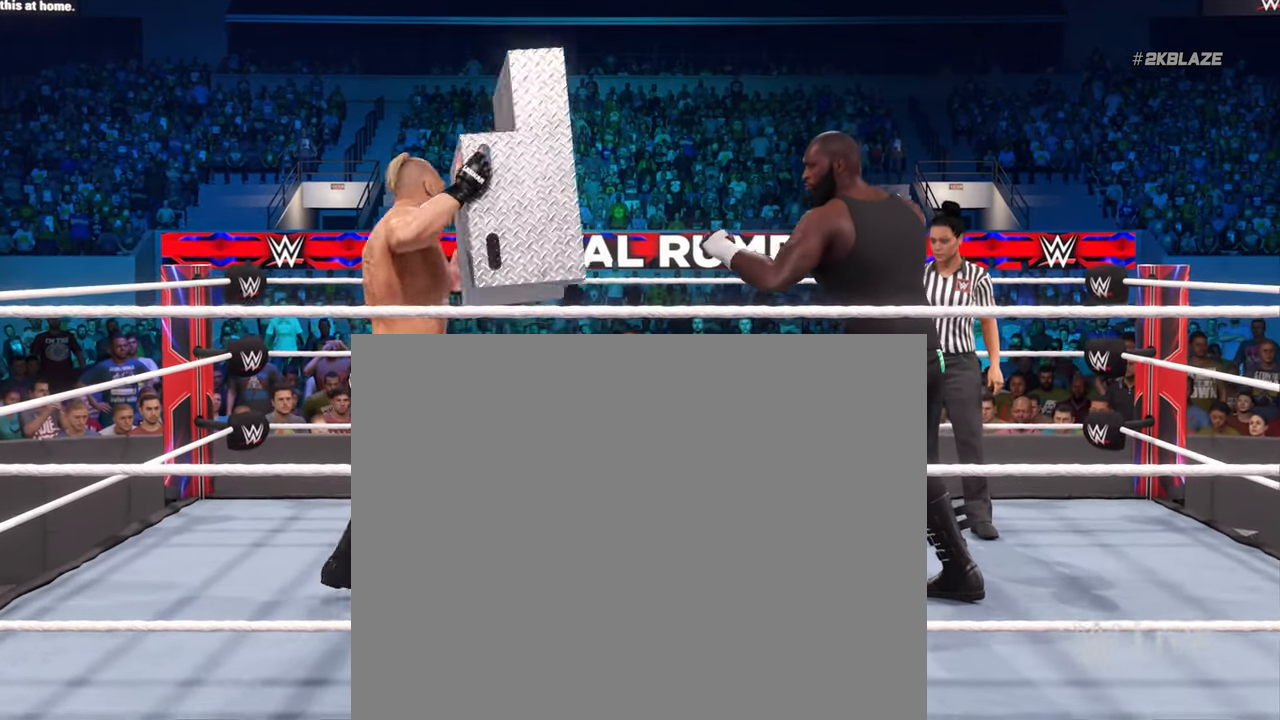
{"buttons": [], "left_stick": "center", "right_stick": "center", "events": []}
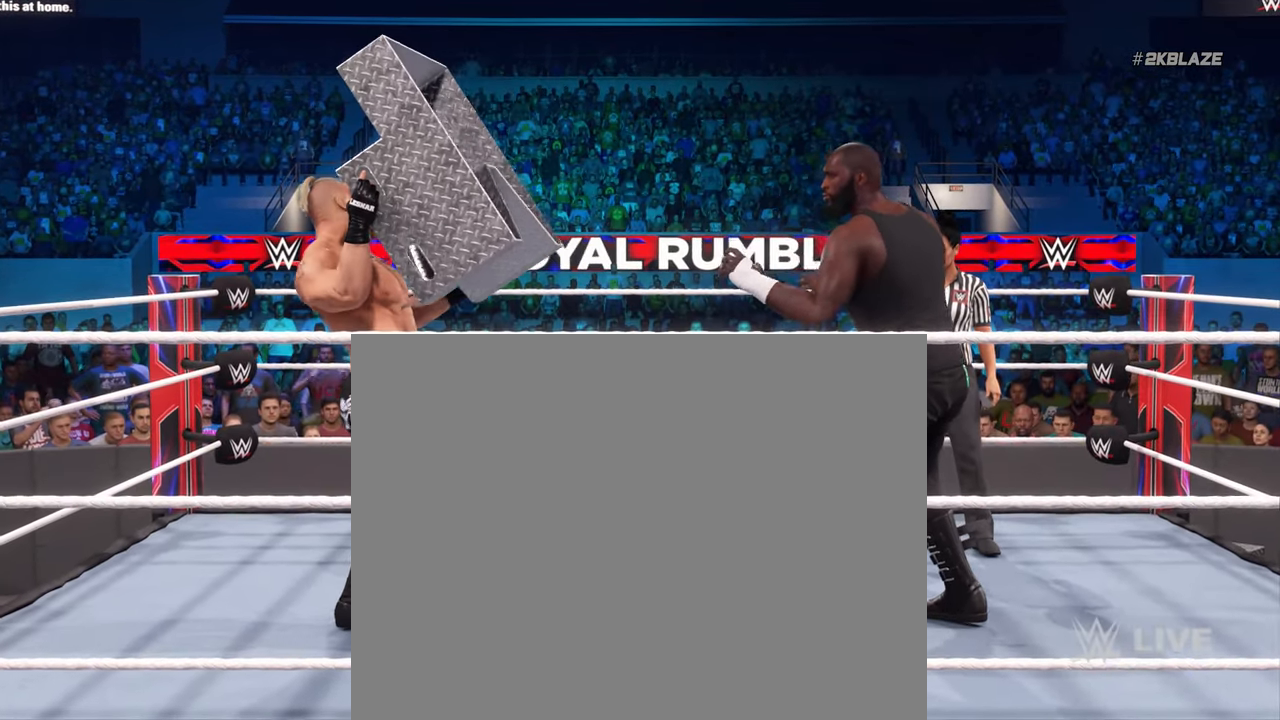
{"buttons": [], "left_stick": "center", "right_stick": "center", "events": []}
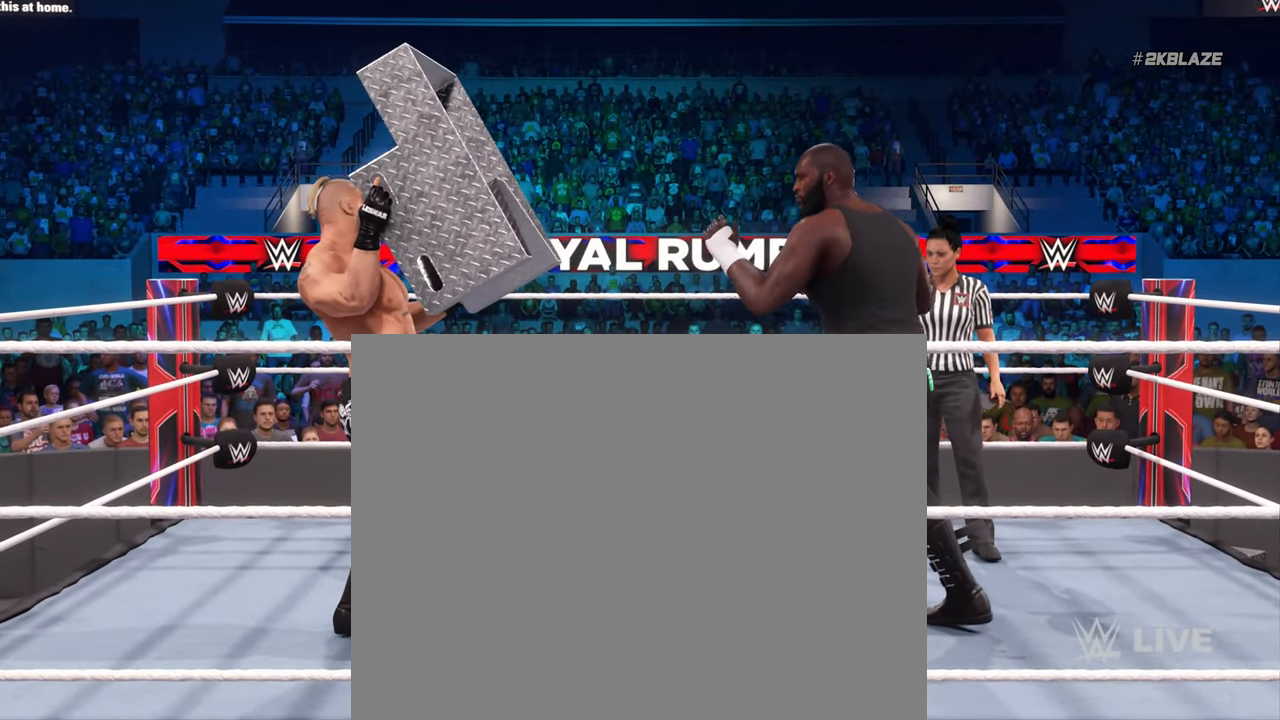
{"buttons": [], "left_stick": "center", "right_stick": "center", "events": []}
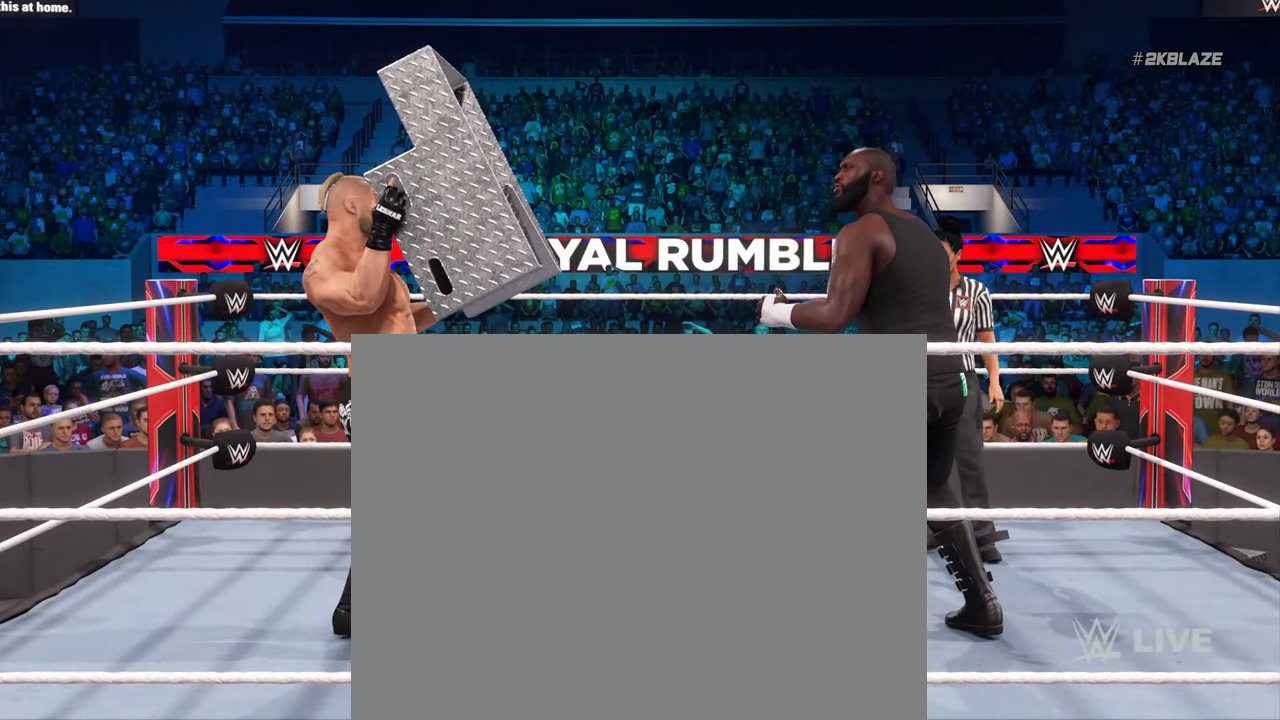
{"buttons": [], "left_stick": "center", "right_stick": "center", "events": []}
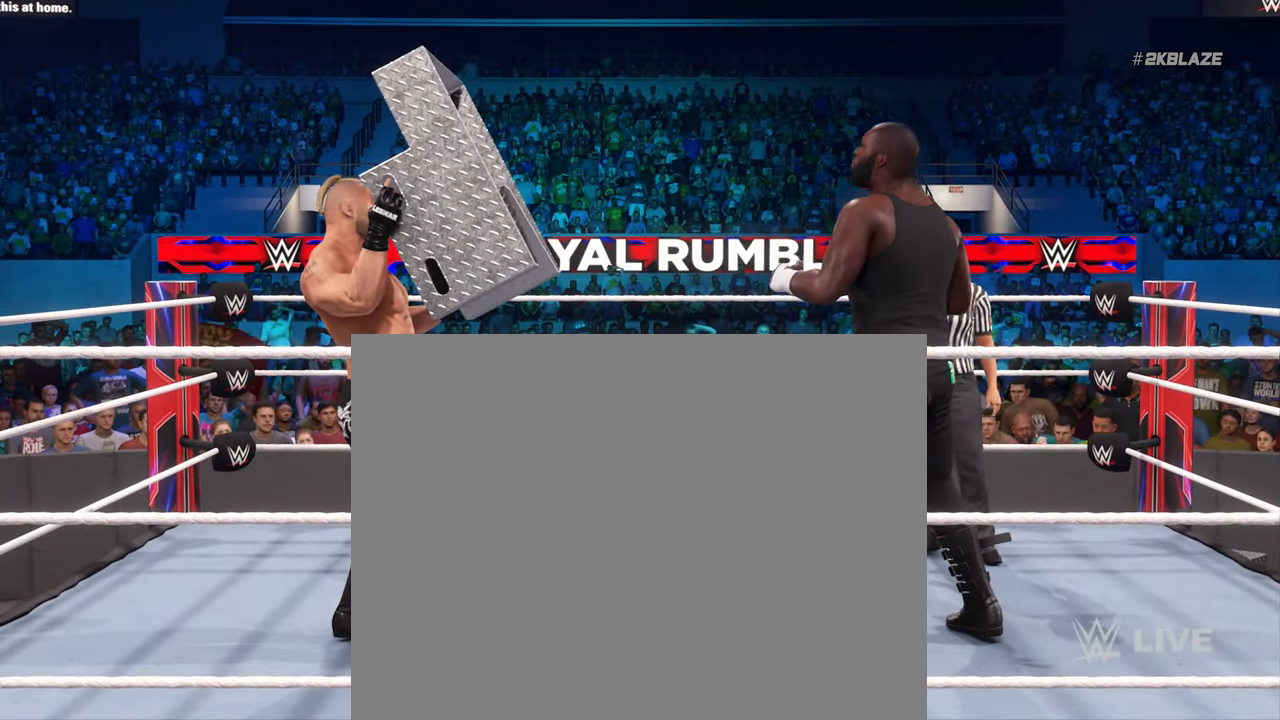
{"buttons": ["SQUARE"], "left_stick": "center", "right_stick": "center", "events": [[50, "SQUARE", "down"]]}
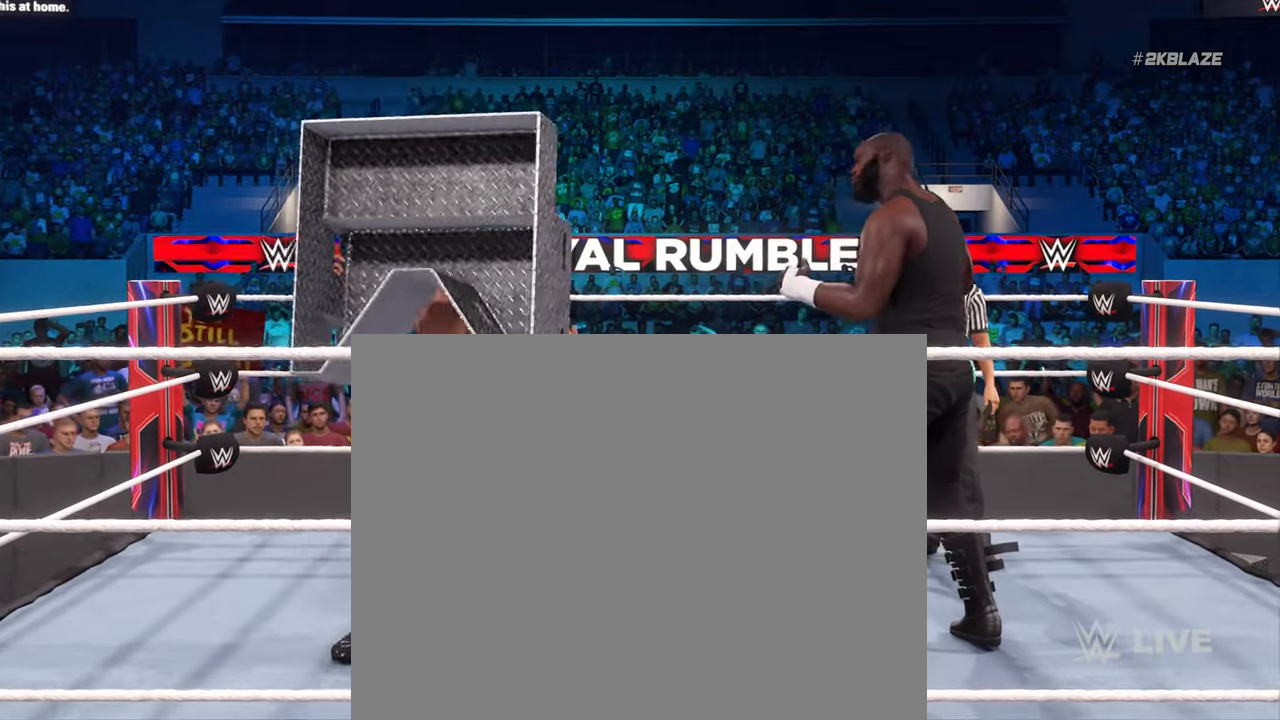
{"buttons": [], "left_stick": "center", "right_stick": "center", "events": [[483, "SQUARE", "up"]]}
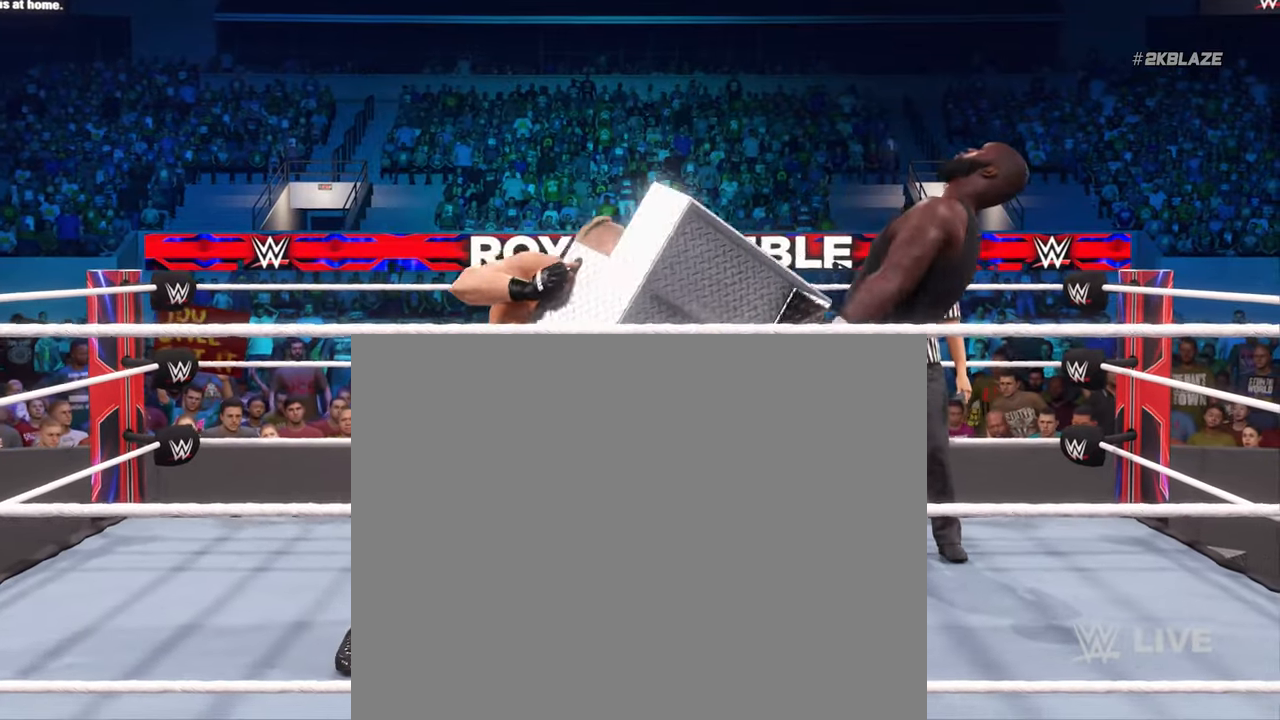
{"buttons": [], "left_stick": "center", "right_stick": "center", "events": []}
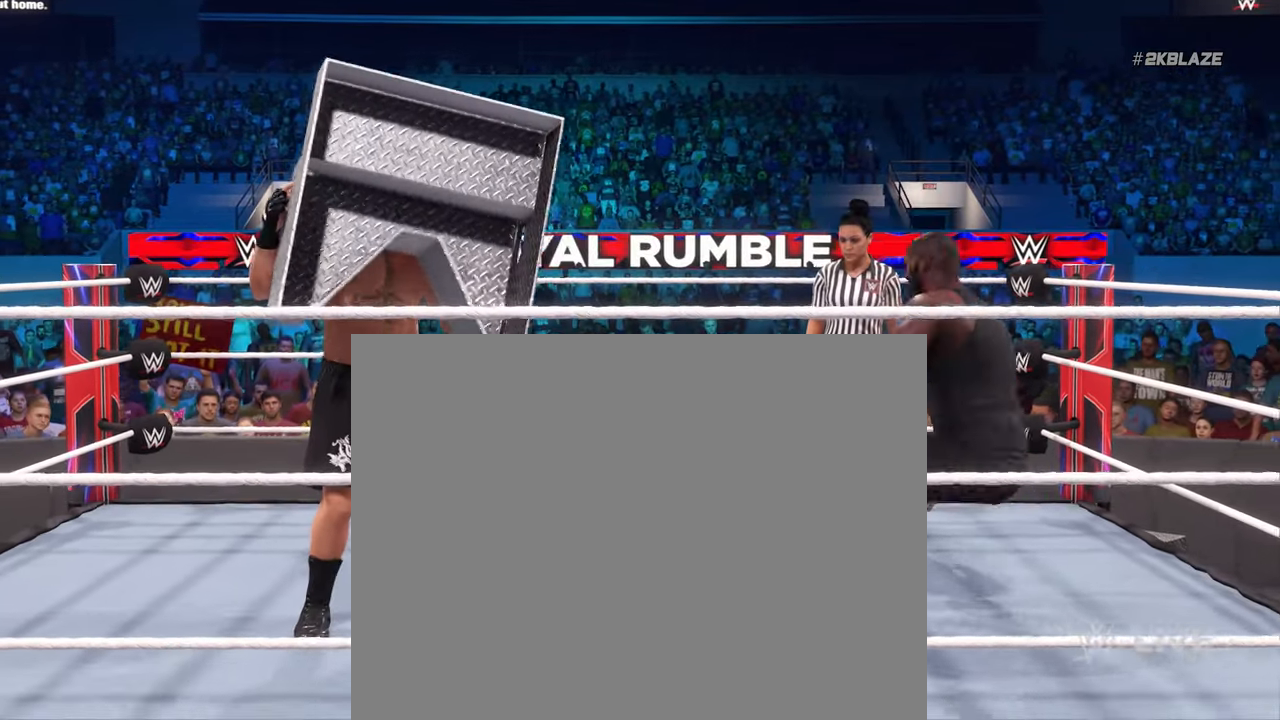
{"buttons": [], "left_stick": "center", "right_stick": "center", "events": []}